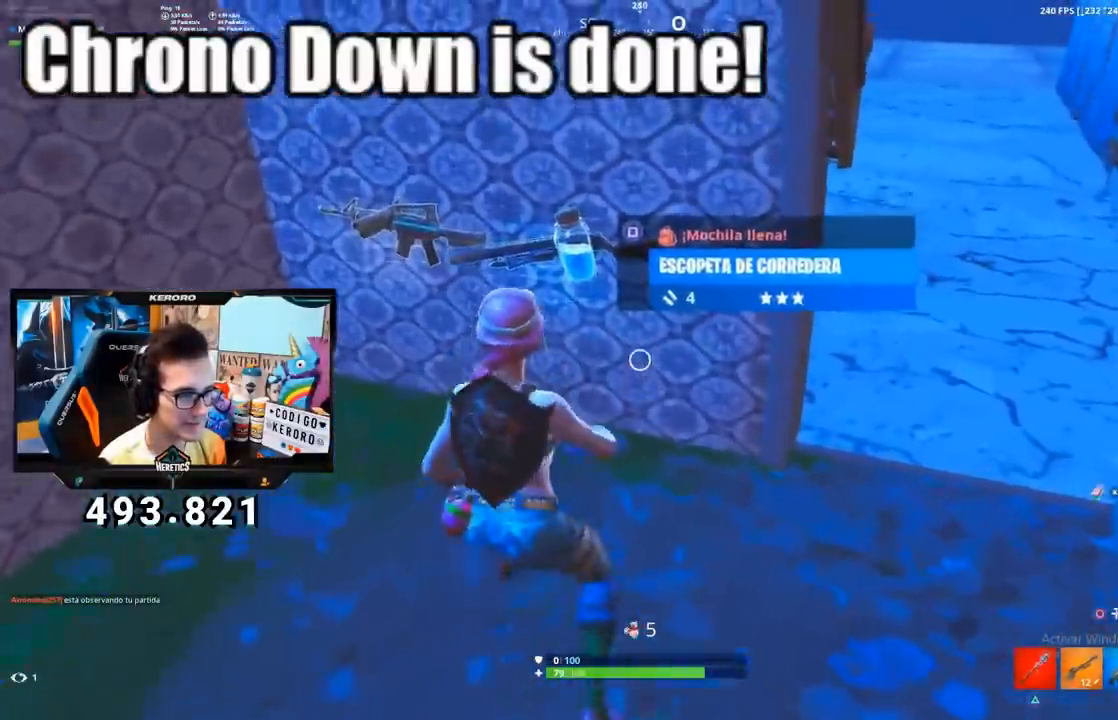
Gameplay with a controller (PlayStation layout); each line is a JSON object with the inputs held at the frame after it. "events" lists button and stick changes between this image and that frame as [ms after this image, input, new state], when the widget could be followed in between.
{"buttons": [], "left_stick": "right", "right_stick": "right", "events": [[16, "SQUARE", "down"], [16, "right_stick", "center"], [50, "left_stick", "down-left"], [117, "SQUARE", "up"], [267, "right_stick", "left"], [484, "left_stick", "right"], [484, "right_stick", "right"]]}
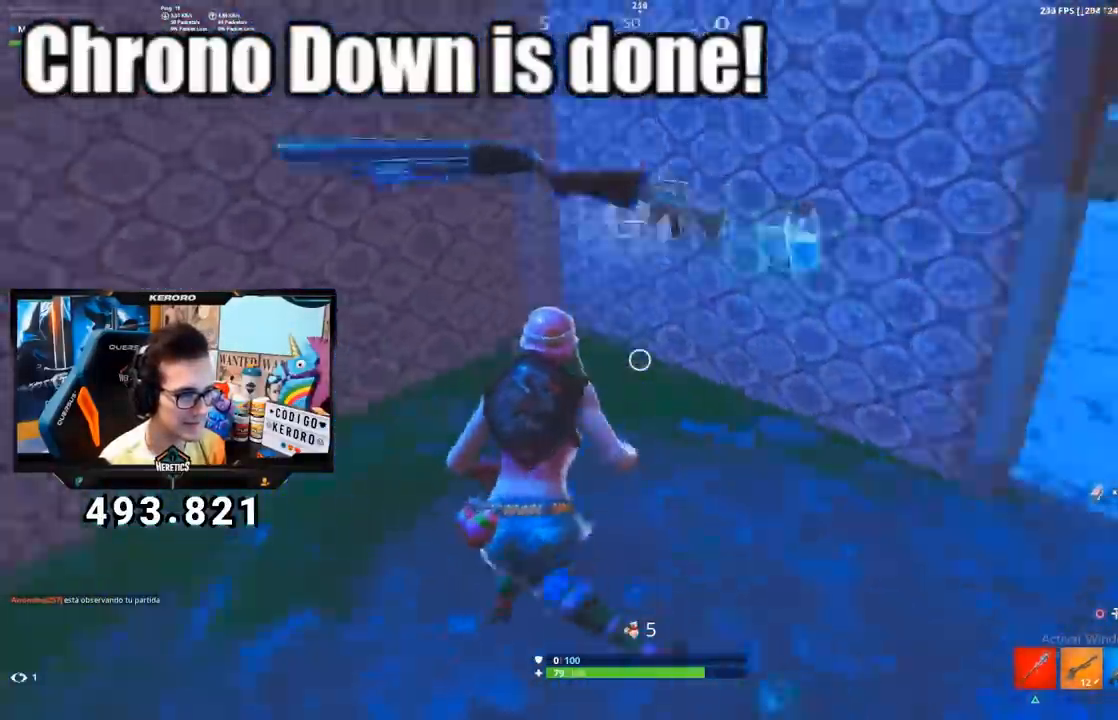
{"buttons": [], "left_stick": "left", "right_stick": "left", "events": [[100, "right_stick", "center"], [150, "SQUARE", "down"], [250, "SQUARE", "up"], [267, "left_stick", "down-left"], [417, "left_stick", "left"], [417, "right_stick", "left"]]}
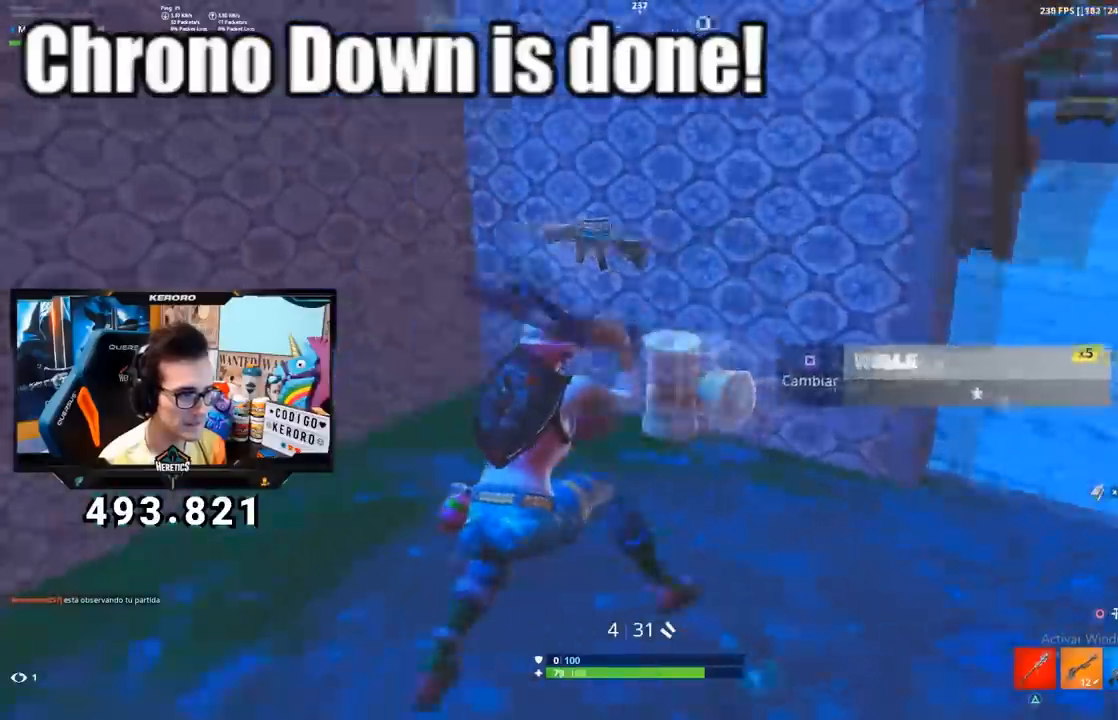
{"buttons": [], "left_stick": "center", "right_stick": "left", "events": [[233, "right_stick", "center"], [350, "right_stick", "left"], [500, "left_stick", "center"]]}
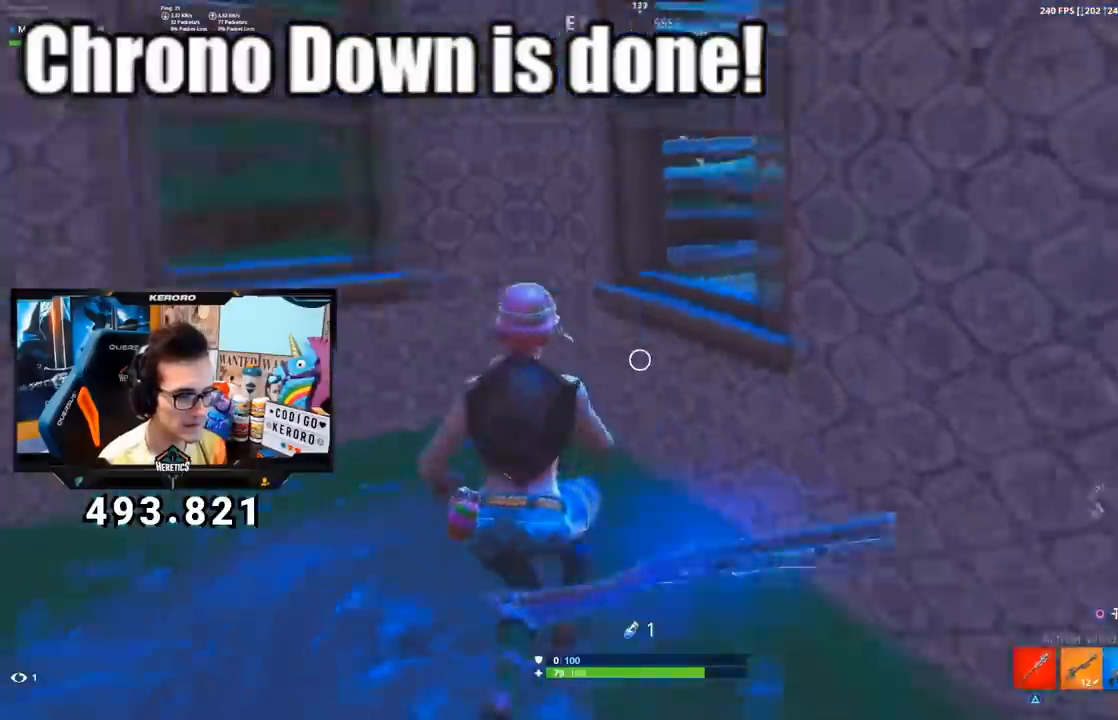
{"buttons": ["R3"], "left_stick": "center", "right_stick": "center", "events": [[84, "R2", "down"], [100, "R1", "down"], [150, "right_stick", "center"], [234, "R1", "up"], [367, "R2", "up"], [451, "R3", "down"]]}
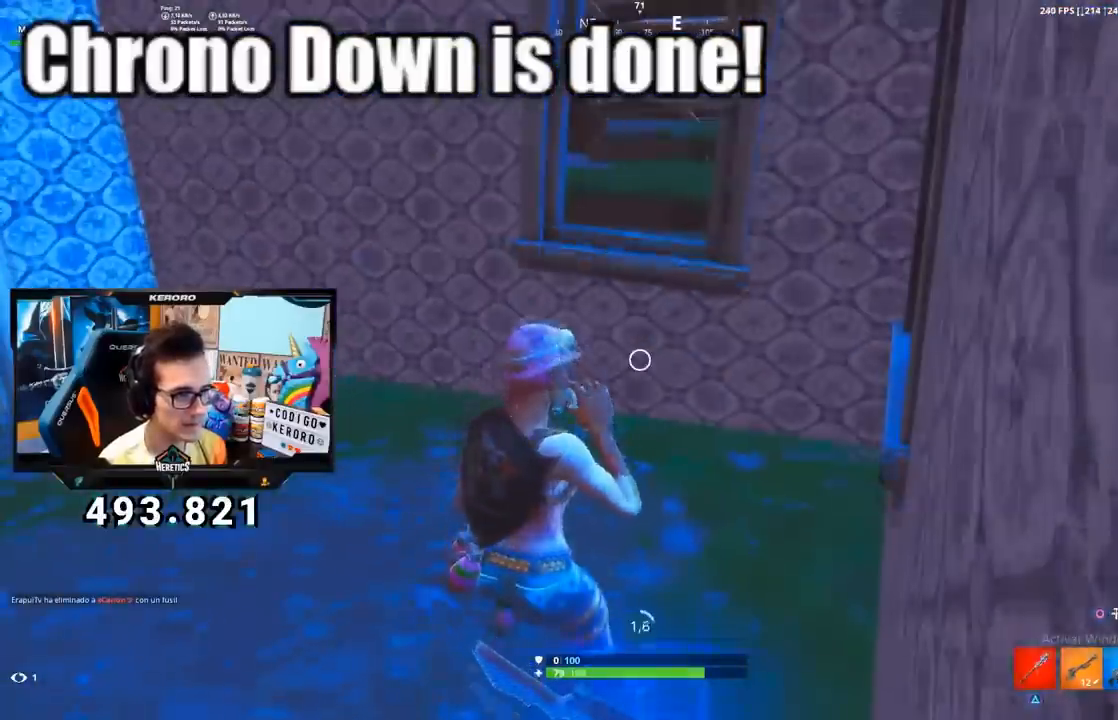
{"buttons": ["R3"], "left_stick": "center", "right_stick": "center", "events": [[33, "R3", "up"], [83, "R3", "down"], [183, "R3", "up"], [217, "right_stick", "left"], [400, "right_stick", "center"], [450, "R3", "down"]]}
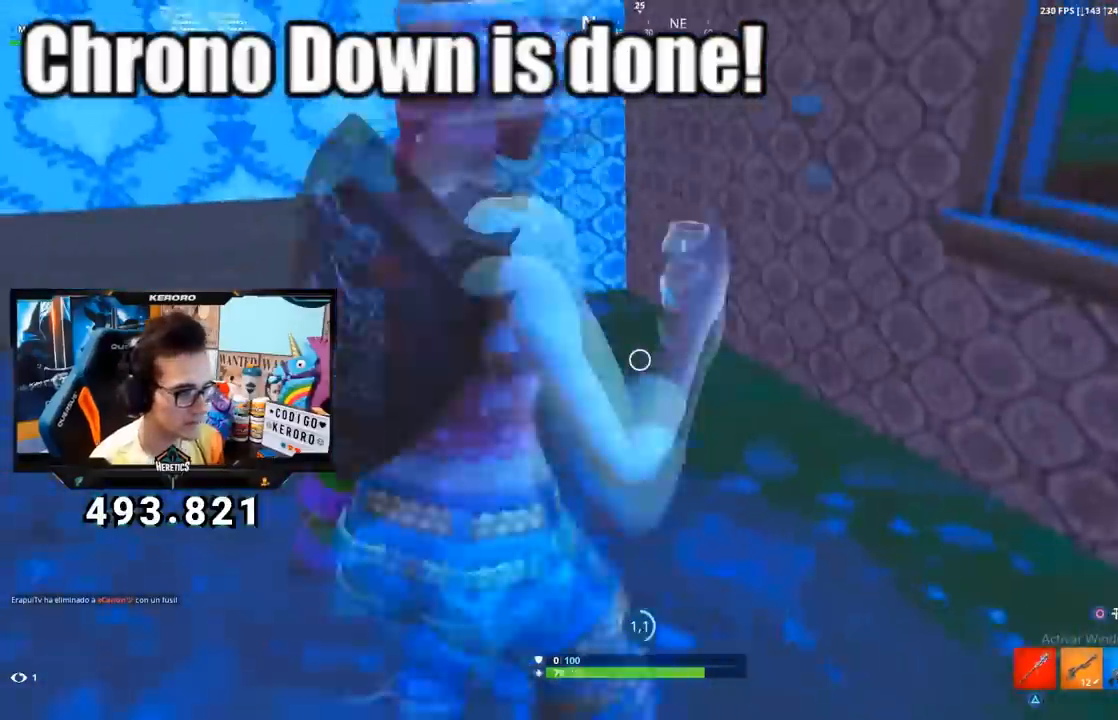
{"buttons": [], "left_stick": "center", "right_stick": "center", "events": [[34, "R3", "up"]]}
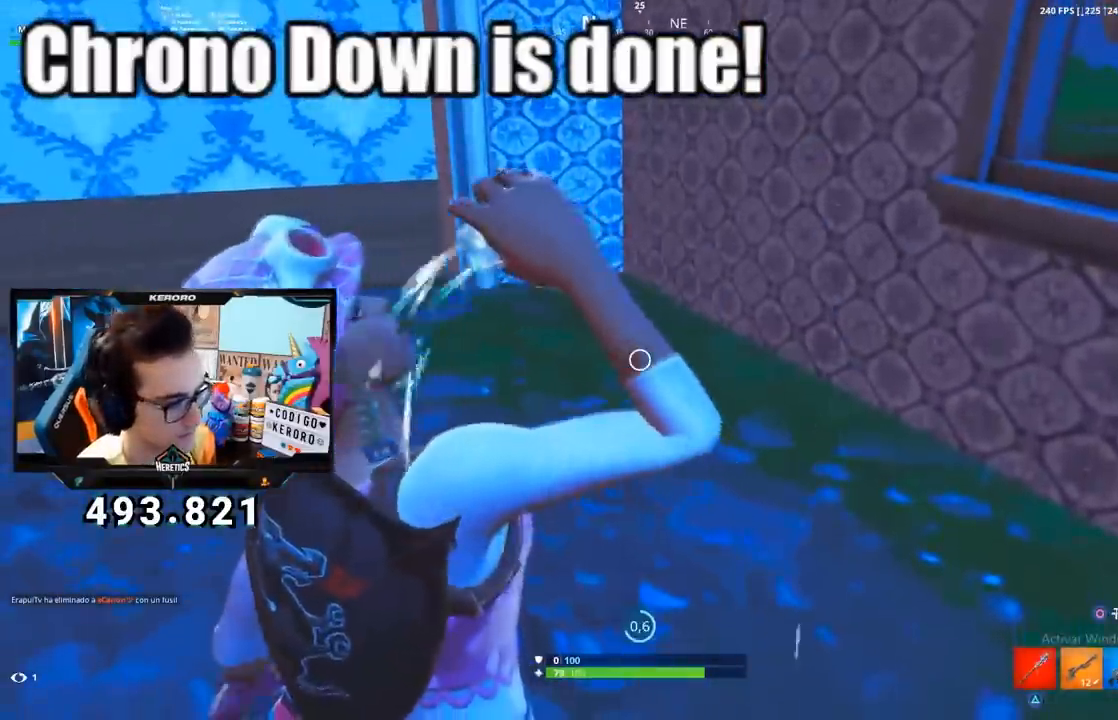
{"buttons": [], "left_stick": "center", "right_stick": "center", "events": [[50, "R3", "down"], [167, "R3", "up"], [217, "R3", "down"], [350, "R3", "up"]]}
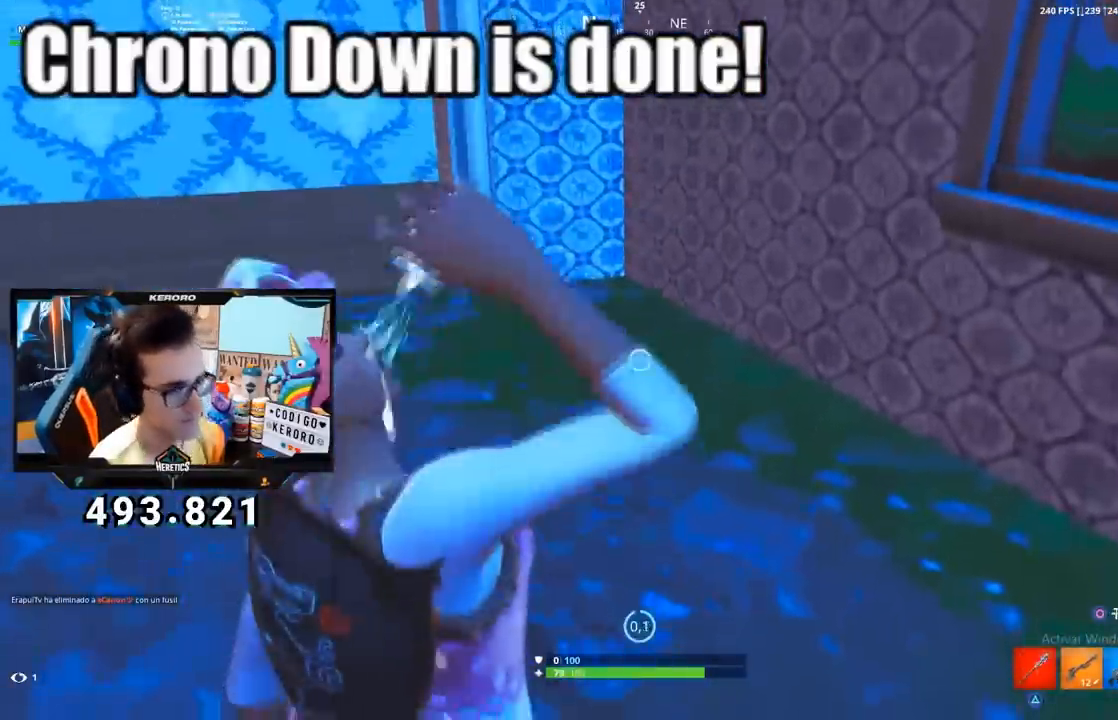
{"buttons": ["R1"], "left_stick": "up-left", "right_stick": "center", "events": [[184, "left_stick", "up-left"], [334, "right_stick", "left"], [384, "R1", "down"], [467, "right_stick", "center"]]}
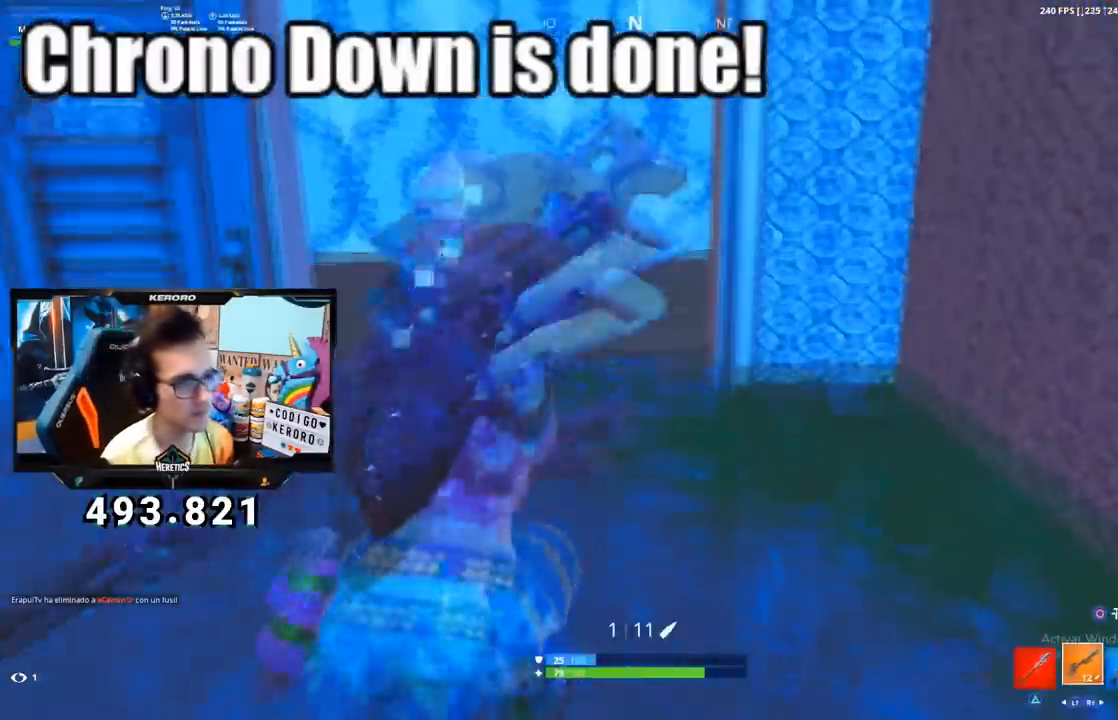
{"buttons": [], "left_stick": "up", "right_stick": "right", "events": [[16, "CROSS", "down"], [16, "R1", "up"], [100, "CROSS", "up"], [100, "left_stick", "up"], [183, "right_stick", "left"], [333, "right_stick", "center"], [367, "R1", "down"], [434, "R1", "up"], [434, "right_stick", "down-right"], [484, "right_stick", "right"]]}
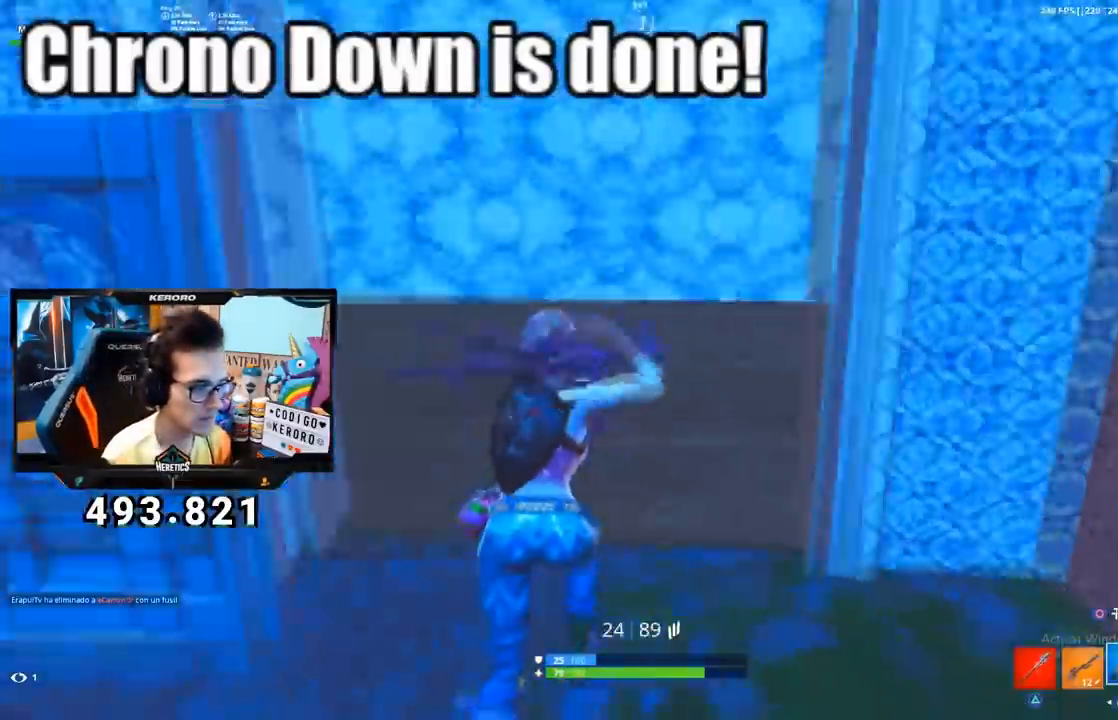
{"buttons": [], "left_stick": "up", "right_stick": "center", "events": [[167, "right_stick", "center"], [267, "right_stick", "right"], [334, "L1", "down"], [451, "L1", "up"], [451, "right_stick", "center"]]}
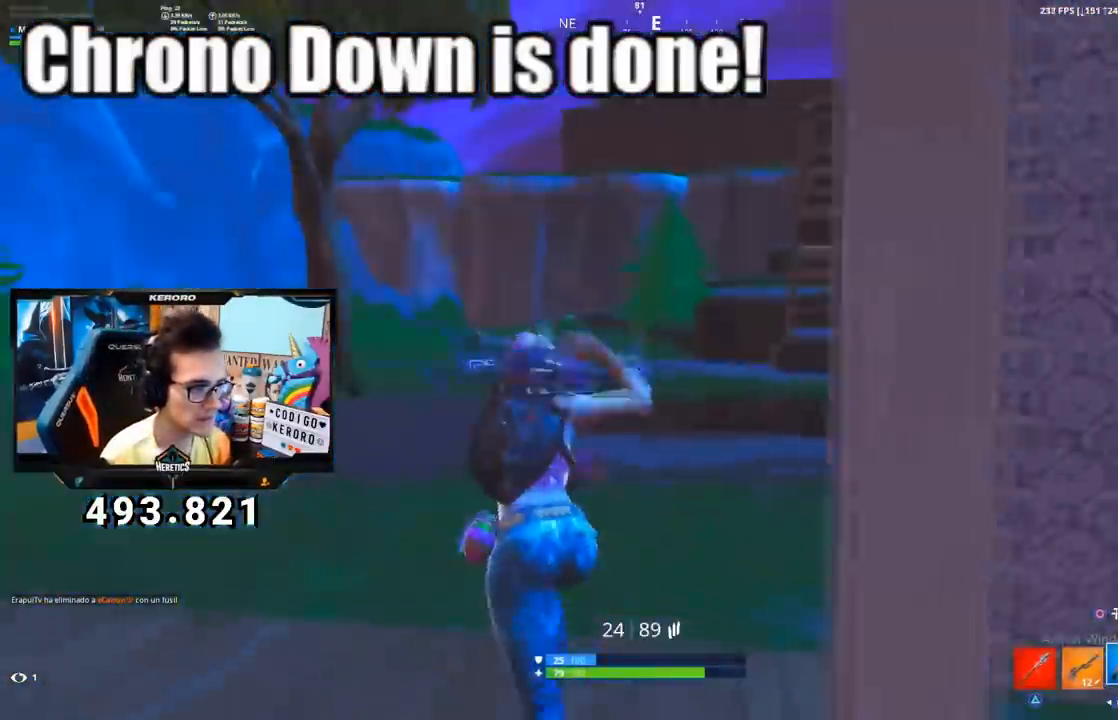
{"buttons": [], "left_stick": "up-right", "right_stick": "center", "events": [[100, "CROSS", "down"], [133, "SQUARE", "down"], [217, "CROSS", "up"], [217, "left_stick", "up-right"], [367, "SQUARE", "up"], [400, "SQUARE", "down"], [500, "SQUARE", "up"]]}
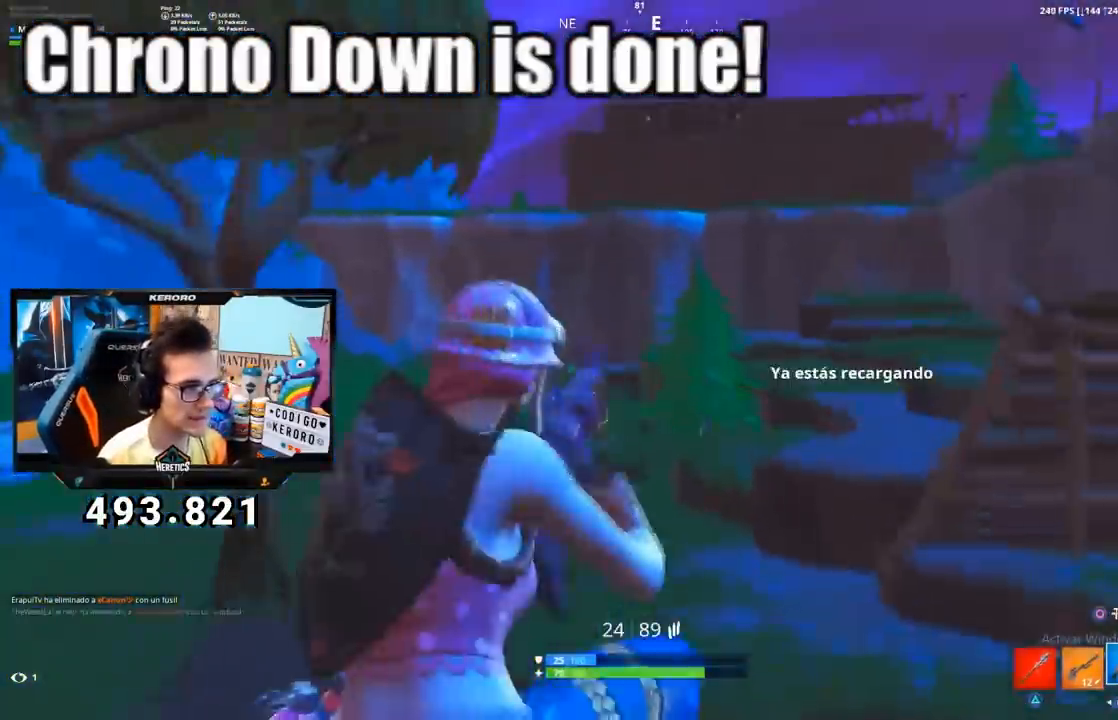
{"buttons": [], "left_stick": "up", "right_stick": "center", "events": [[150, "right_stick", "right"], [200, "left_stick", "up"], [301, "right_stick", "center"]]}
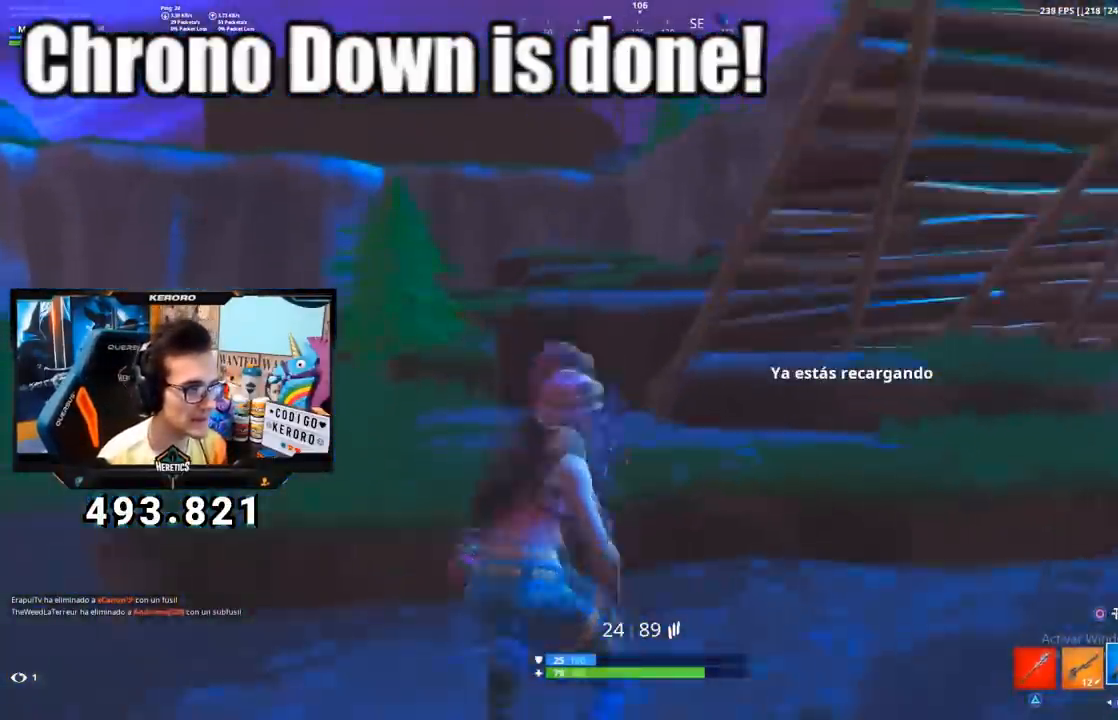
{"buttons": [], "left_stick": "up", "right_stick": "center", "events": [[233, "right_stick", "up-right"], [367, "right_stick", "center"]]}
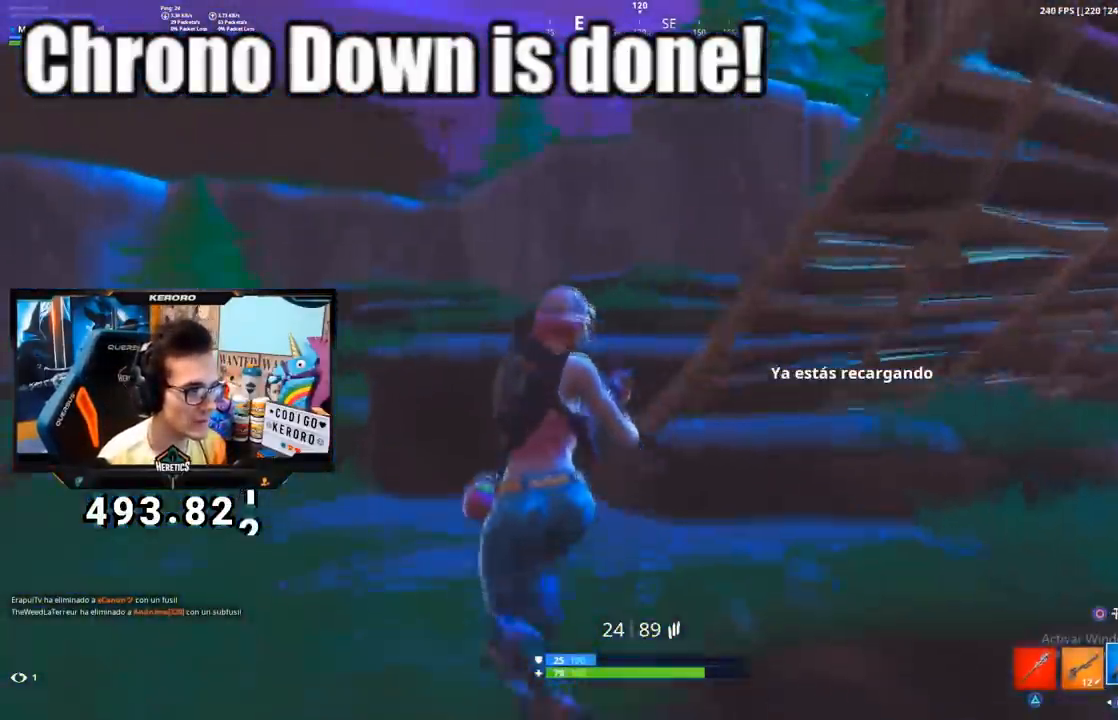
{"buttons": [], "left_stick": "up-right", "right_stick": "down-left", "events": [[251, "CROSS", "down"], [351, "CROSS", "up"], [351, "right_stick", "down-left"], [451, "left_stick", "up-right"]]}
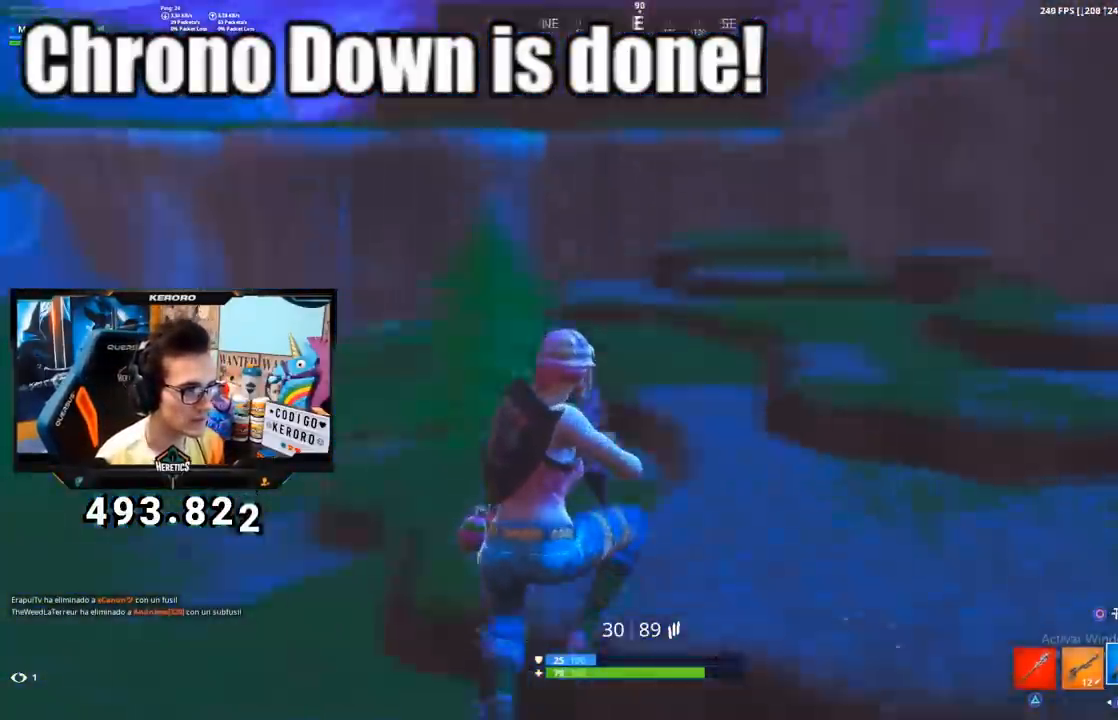
{"buttons": ["CIRCLE"], "left_stick": "up-right", "right_stick": "center", "events": [[16, "right_stick", "center"], [283, "right_stick", "up-right"], [400, "right_stick", "center"], [434, "CIRCLE", "down"]]}
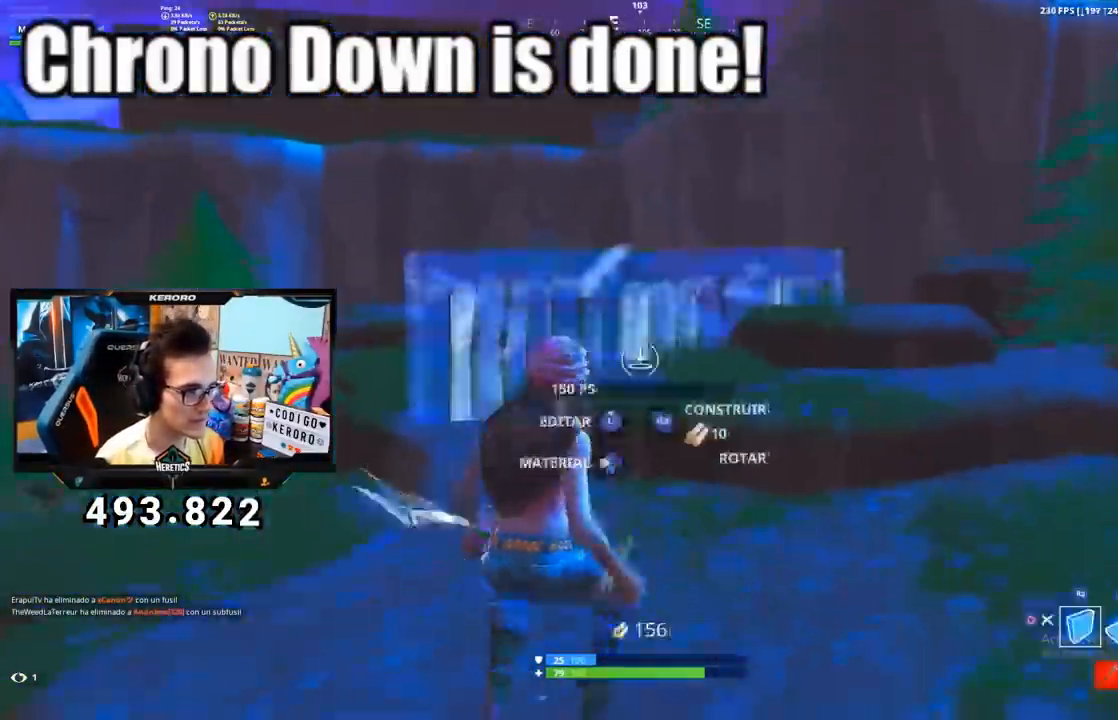
{"buttons": ["CIRCLE"], "left_stick": "up", "right_stick": "center", "events": [[50, "CIRCLE", "up"], [50, "L2", "down"], [84, "L1", "down"], [167, "CIRCLE", "down"], [184, "L1", "up"], [200, "L2", "up"], [267, "CIRCLE", "up"], [351, "left_stick", "up"], [351, "right_stick", "up-left"], [434, "right_stick", "center"], [501, "CIRCLE", "down"]]}
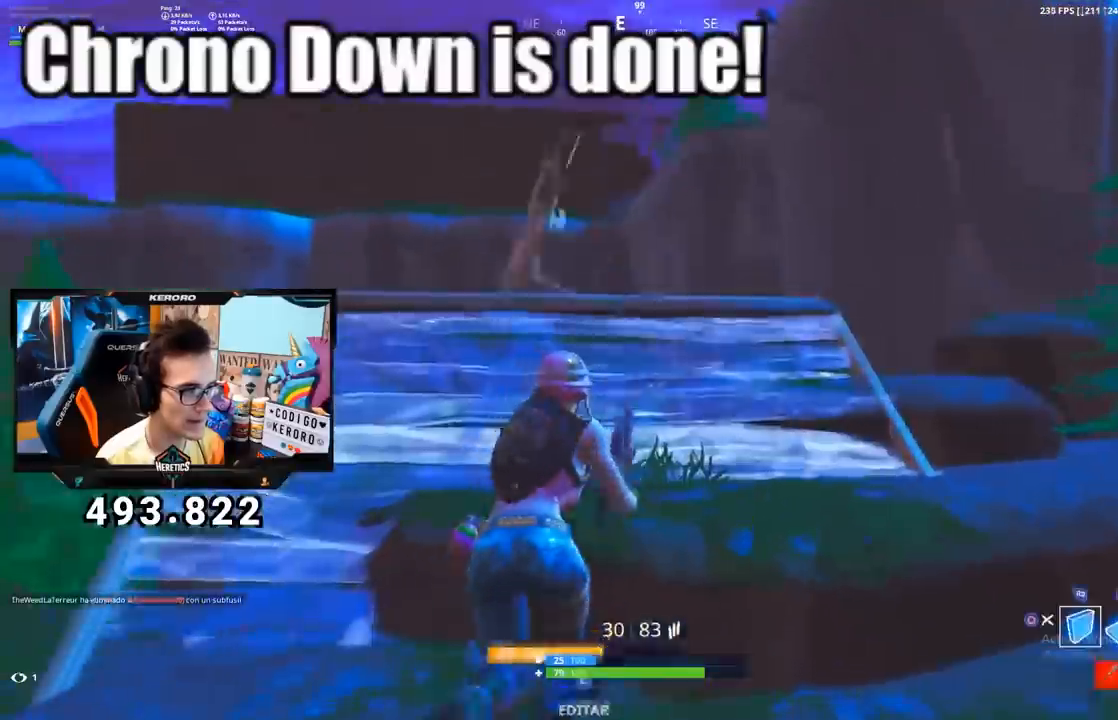
{"buttons": ["CIRCLE"], "left_stick": "up-right", "right_stick": "center", "events": [[133, "CROSS", "down"], [217, "CIRCLE", "up"], [233, "CROSS", "up"], [283, "L2", "down"], [300, "L1", "down"], [333, "right_stick", "up"], [417, "right_stick", "center"], [450, "left_stick", "up-right"], [467, "L1", "up"], [484, "L2", "up"], [500, "CIRCLE", "down"]]}
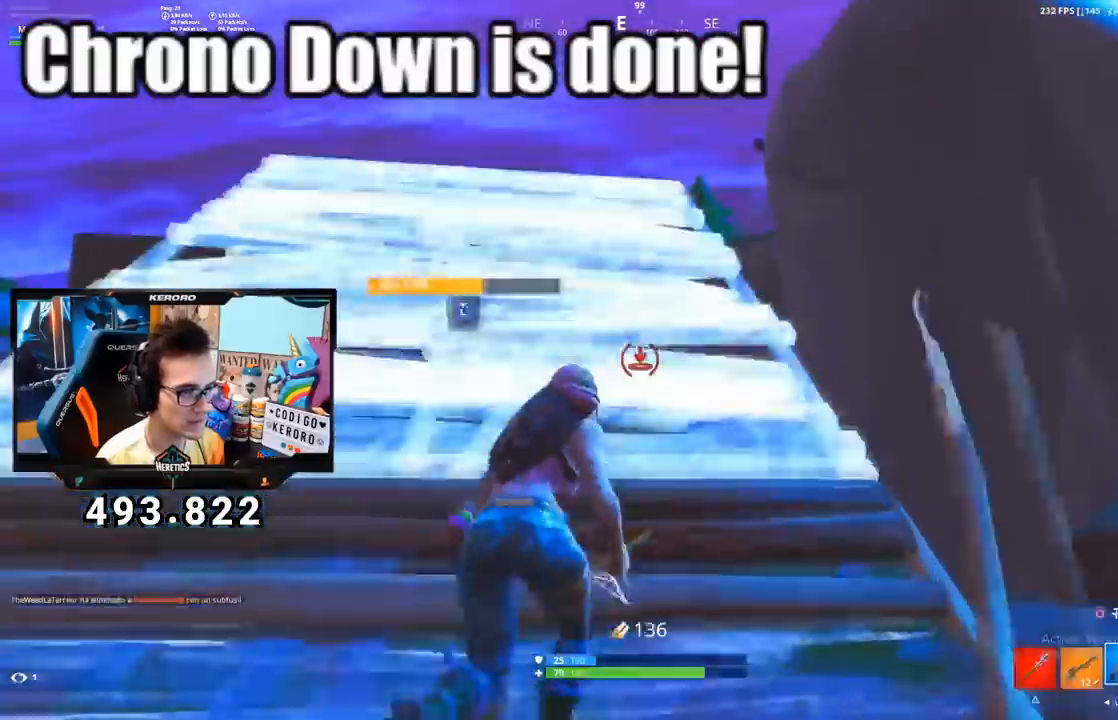
{"buttons": [], "left_stick": "up", "right_stick": "down-right", "events": [[34, "CIRCLE", "up"], [250, "left_stick", "up"], [451, "right_stick", "down-right"]]}
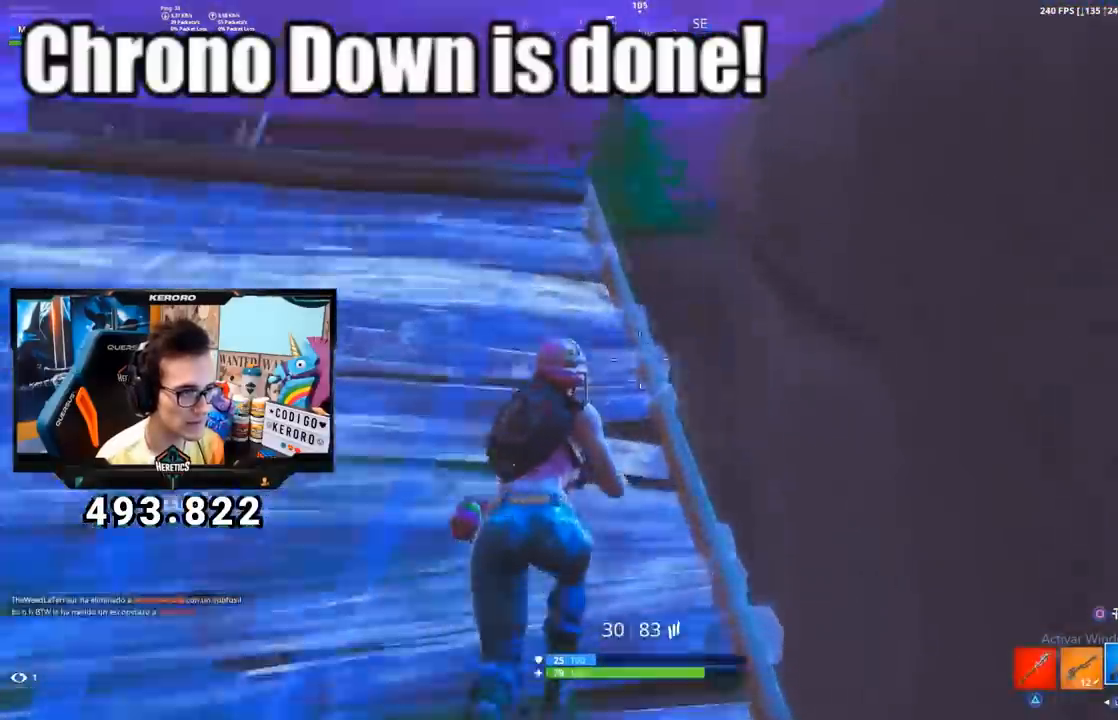
{"buttons": [], "left_stick": "up-right", "right_stick": "center", "events": [[83, "right_stick", "center"], [167, "R1", "down"], [200, "right_stick", "down-right"], [267, "R1", "up"], [300, "right_stick", "center"], [467, "left_stick", "up-right"]]}
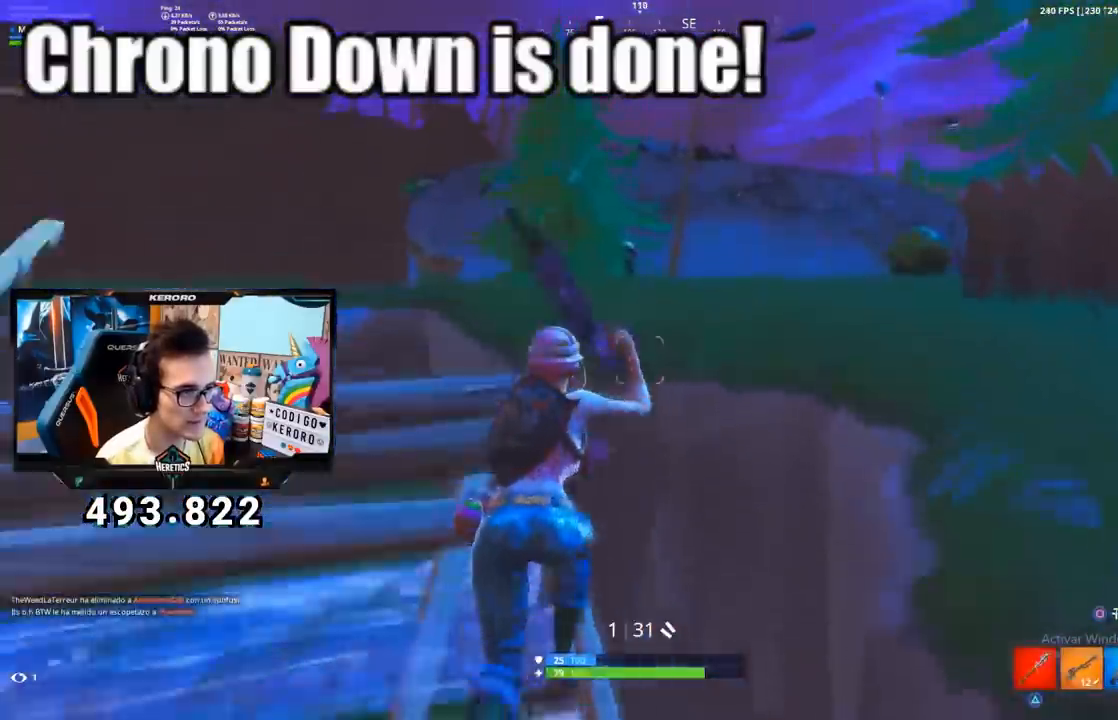
{"buttons": ["SQUARE"], "left_stick": "up-right", "right_stick": "center", "events": [[34, "CROSS", "down"], [167, "CROSS", "up"], [200, "SQUARE", "down"], [317, "SQUARE", "up"], [367, "SQUARE", "down"]]}
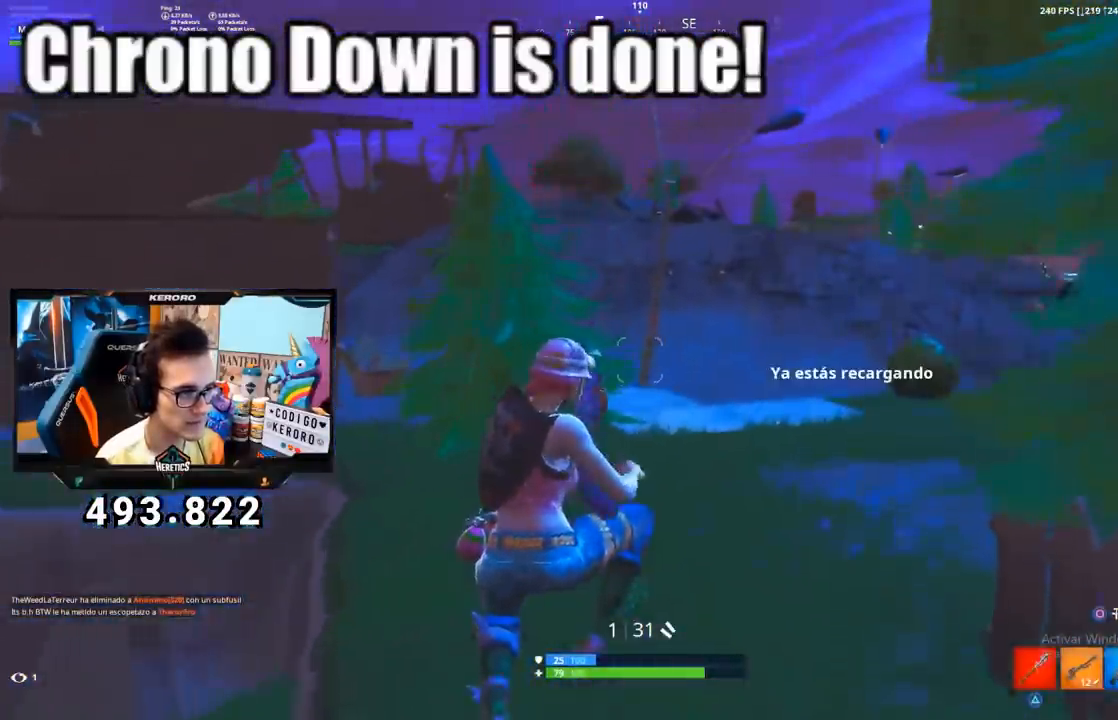
{"buttons": ["CROSS", "SQUARE"], "left_stick": "up", "right_stick": "center", "events": [[133, "left_stick", "up"], [283, "right_stick", "right"], [383, "right_stick", "center"], [450, "CROSS", "down"]]}
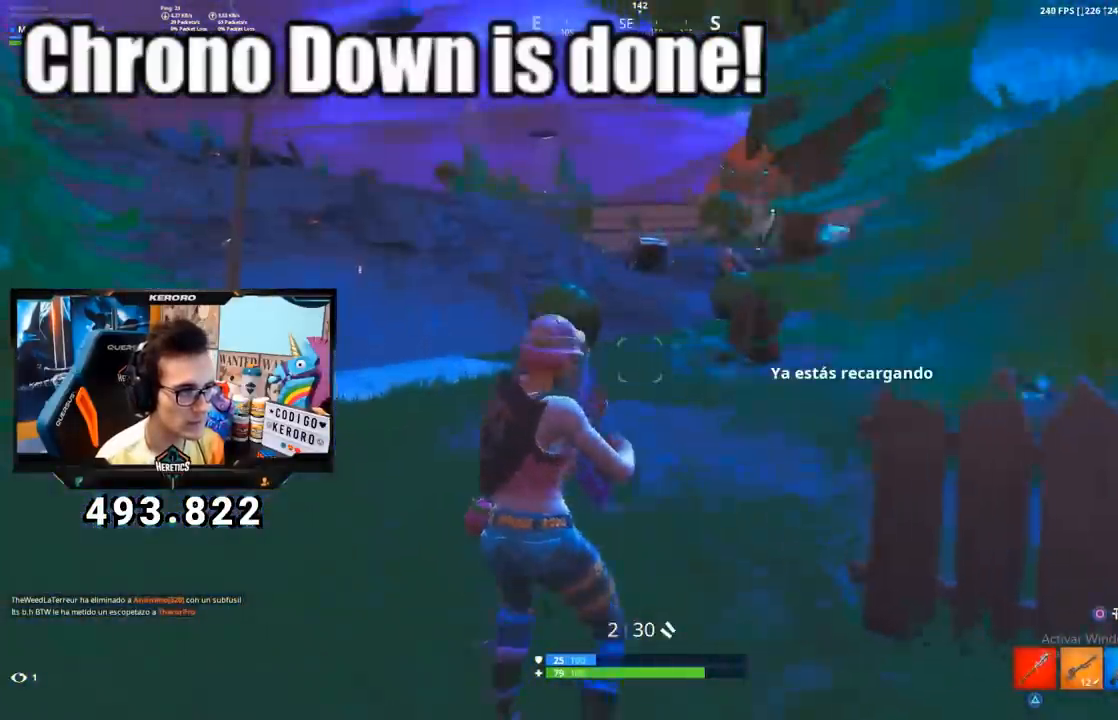
{"buttons": ["SQUARE"], "left_stick": "up-left", "right_stick": "center", "events": [[50, "CROSS", "up"], [234, "right_stick", "right"], [317, "left_stick", "up-left"], [367, "right_stick", "center"]]}